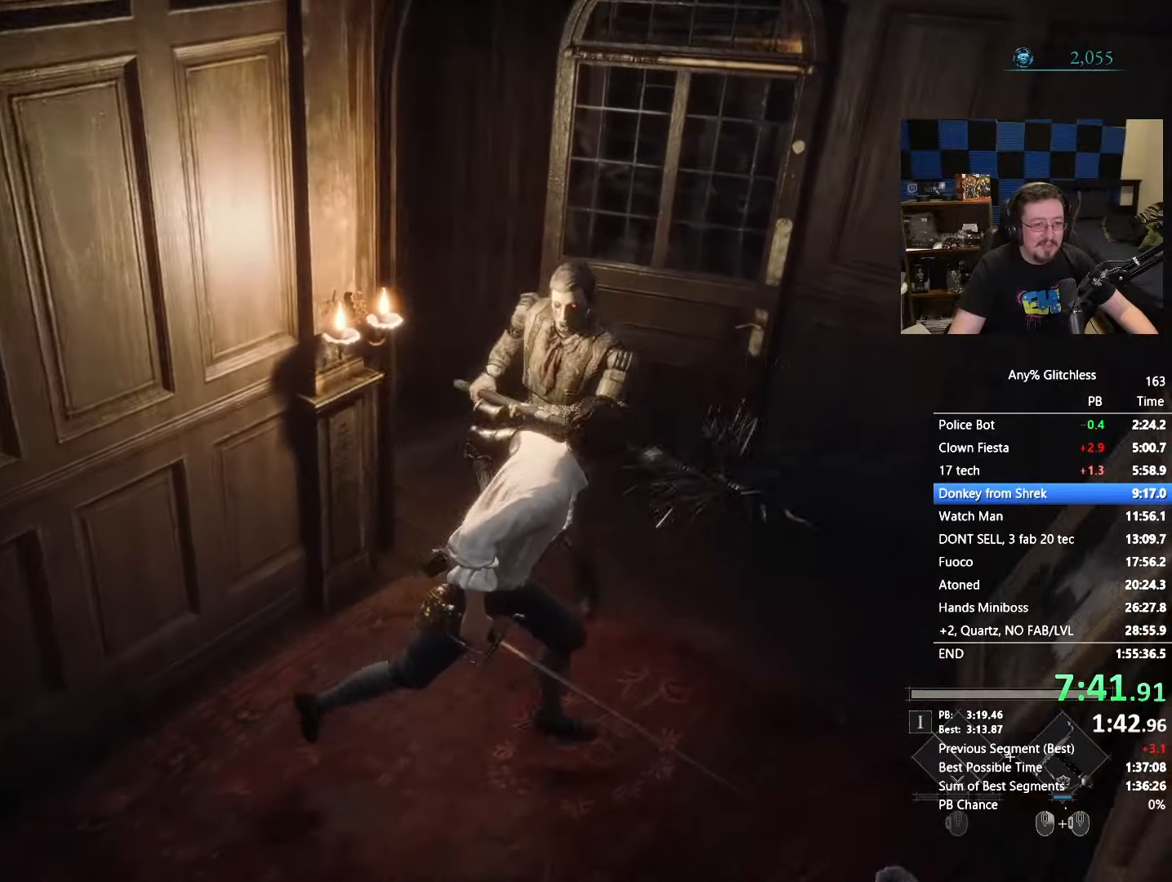
Gameplay with keyboard and mouse; each line is a JSON object with the keys and mouse buttons held at the frame after it. "events" lists presses ("down") and releases ("up") of "1", "3", "4", "5", "a", "alt", "c", "caps_lock", "ctrl", "d", "e", "f", "g", "r", "s", "shift", "space", "t", "tab", "v", "w", "x" and "mouse_wheel" between this image and that frame as [ms after this image, input, new state], when the widget could be followed in between. "mouse_wheel" = the "wheel" button of the "mouse" list. No other keys are recorded. "wheel" means that the mouse wheel is clicked or scrolled. Not read: mouse_move.
{"keys": ["space", "w"], "mouse": [], "events": [[283, "w", "down"], [483, "d", "up"]]}
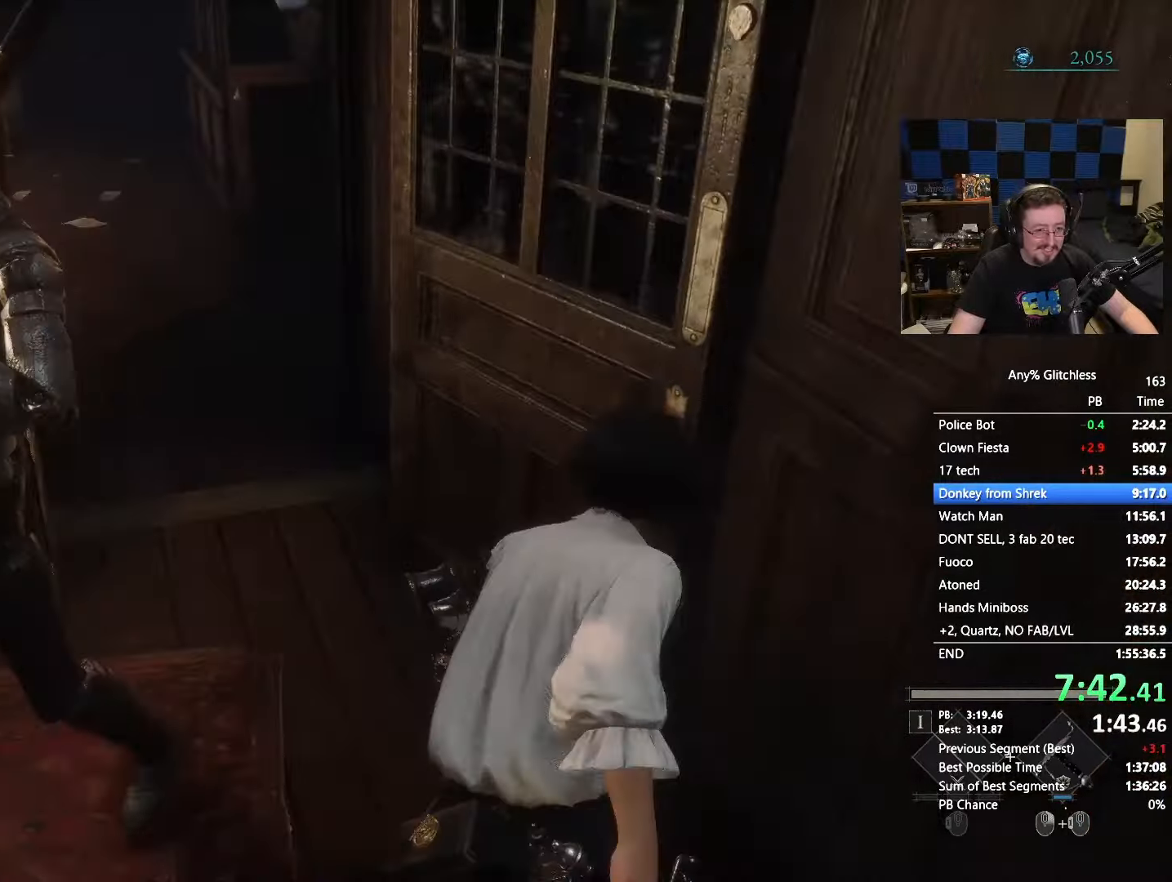
{"keys": ["space", "w"], "mouse": [], "events": []}
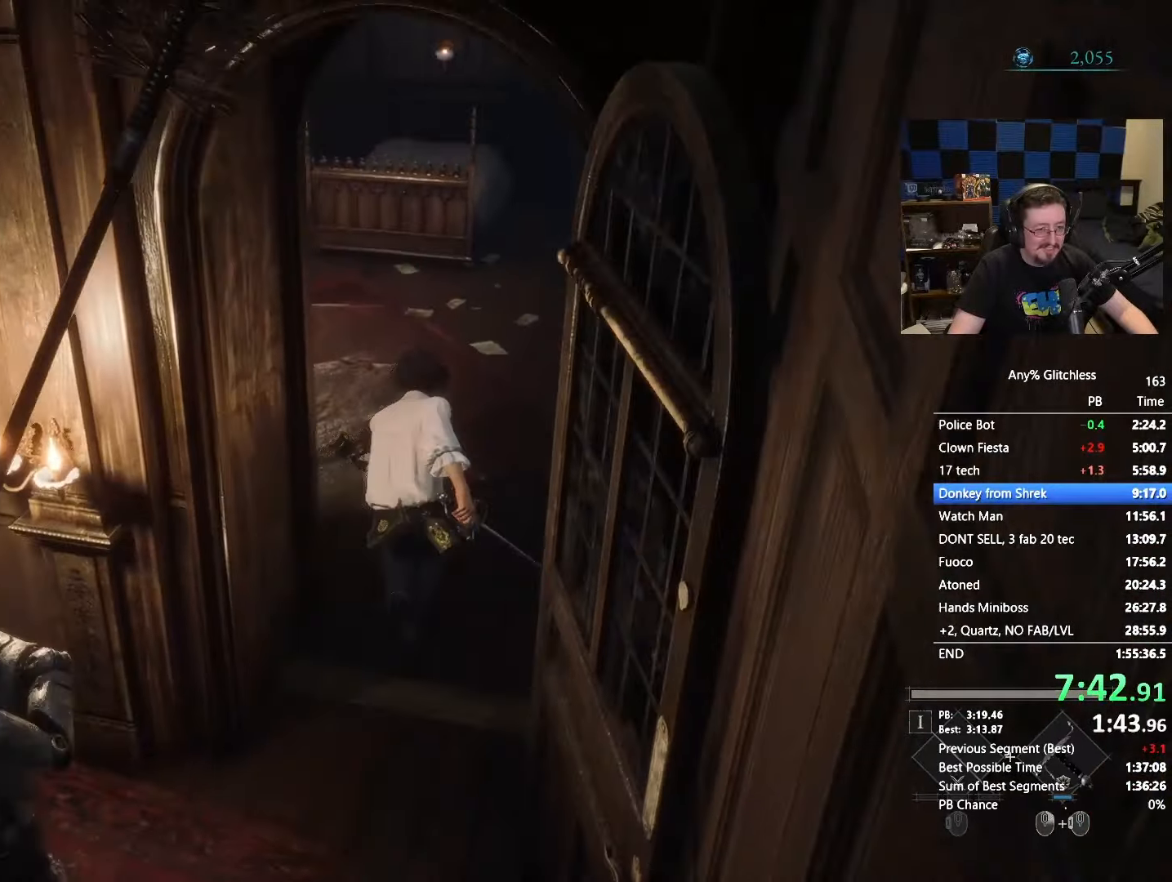
{"keys": ["space", "w"], "mouse": [], "events": []}
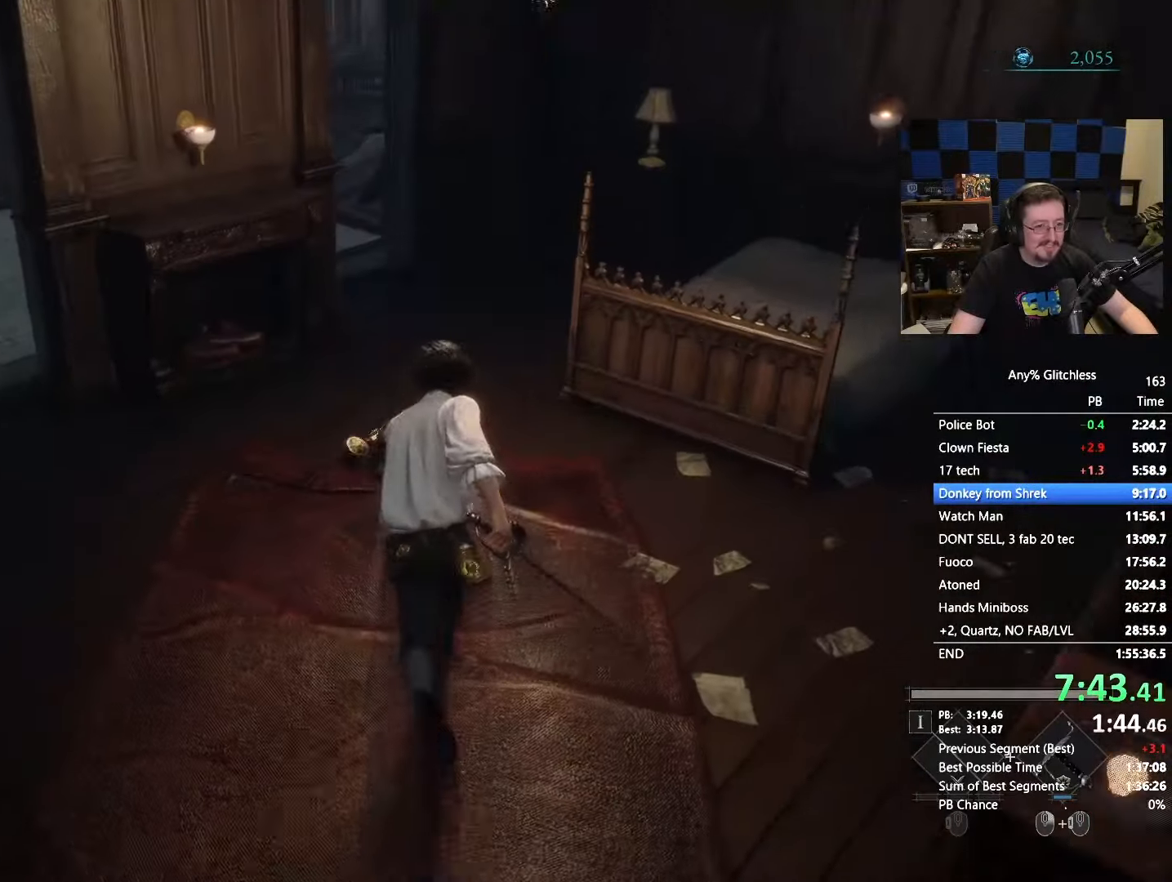
{"keys": ["space", "w"], "mouse": [], "events": []}
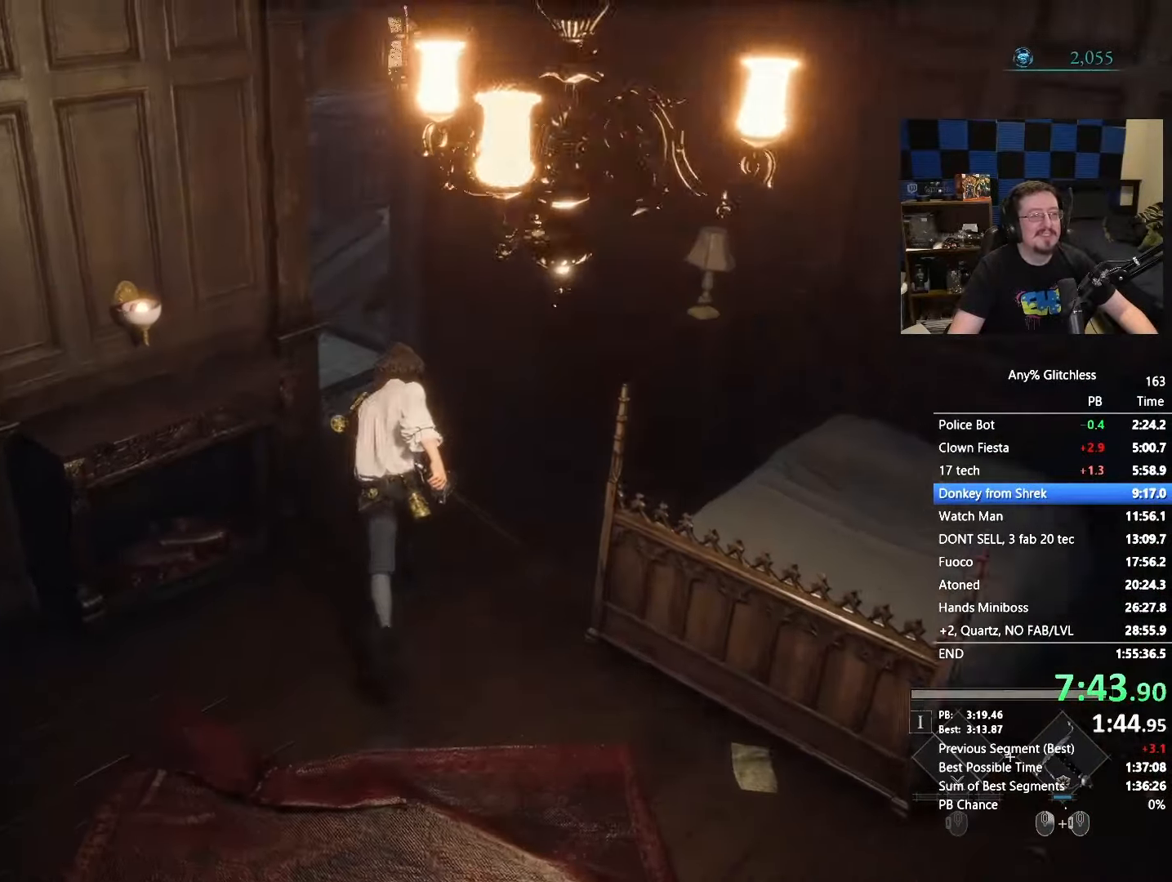
{"keys": ["space", "w"], "mouse": [], "events": [[233, "a", "down"], [400, "a", "up"]]}
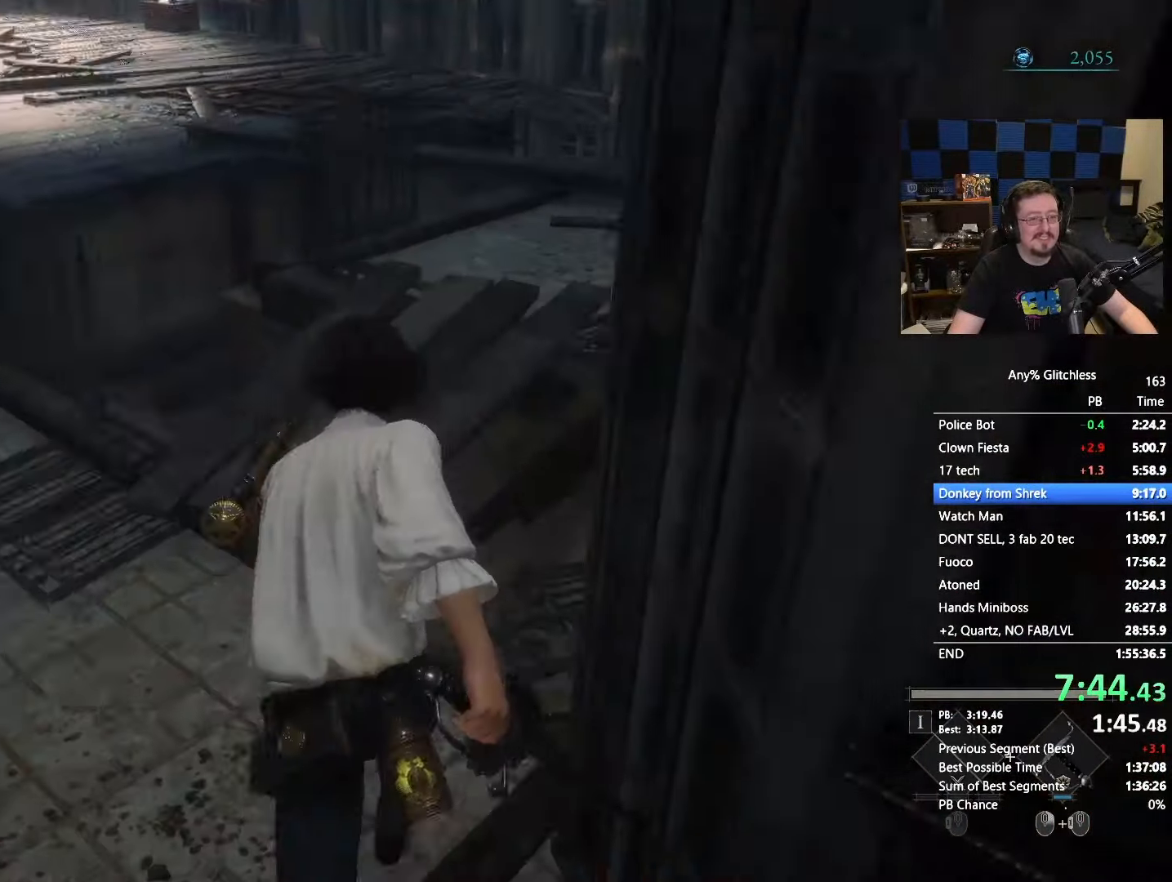
{"keys": ["space", "w"], "mouse": [], "events": []}
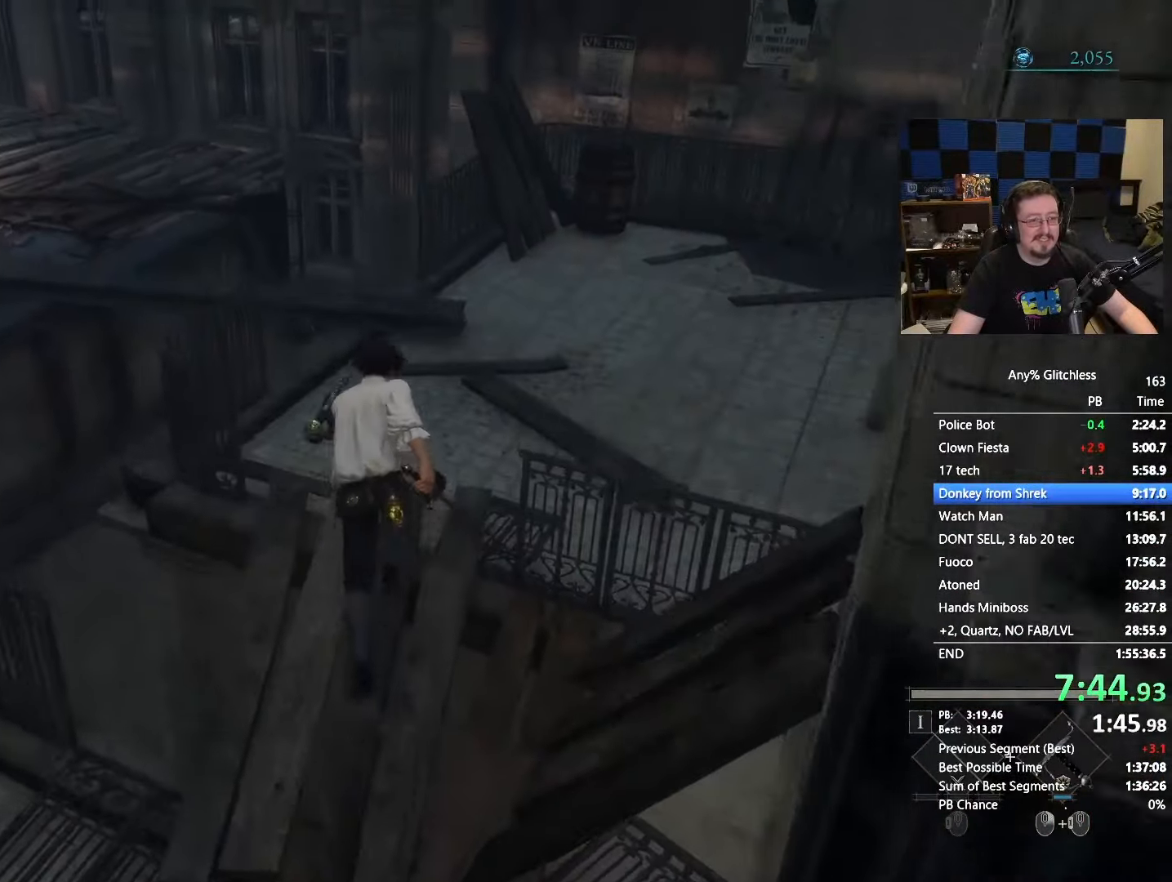
{"keys": ["d", "space", "w"], "mouse": [], "events": [[117, "d", "down"], [183, "space", "up"], [383, "space", "down"]]}
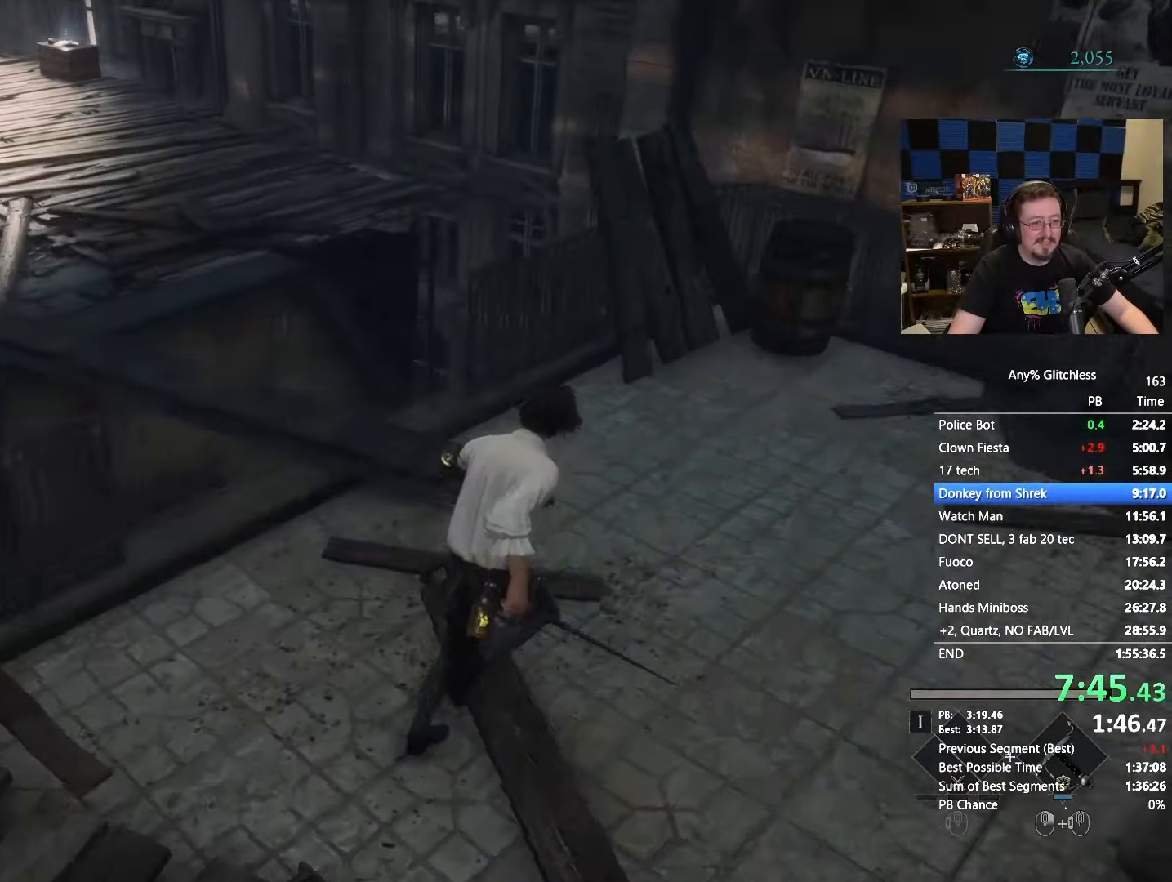
{"keys": ["space", "w"], "mouse": [], "events": [[167, "d", "up"]]}
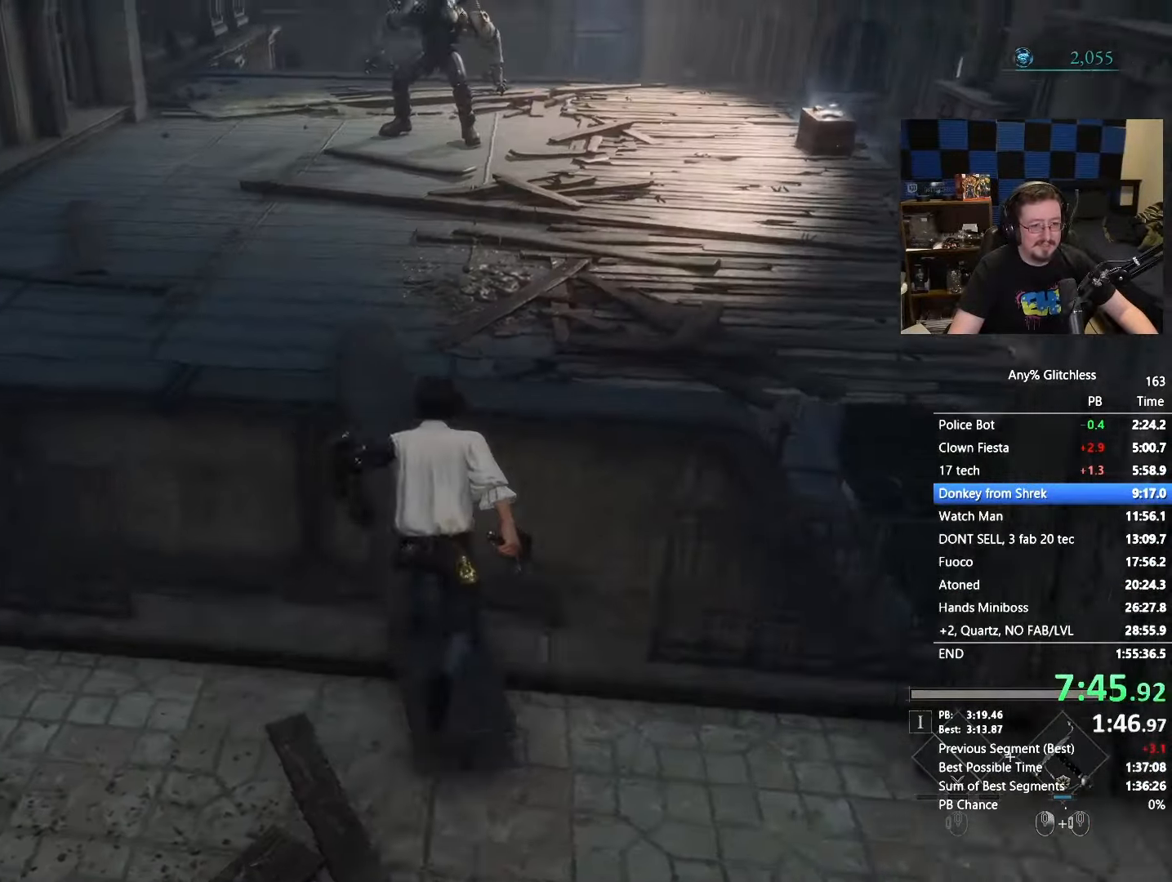
{"keys": ["space", "w"], "mouse": [], "events": []}
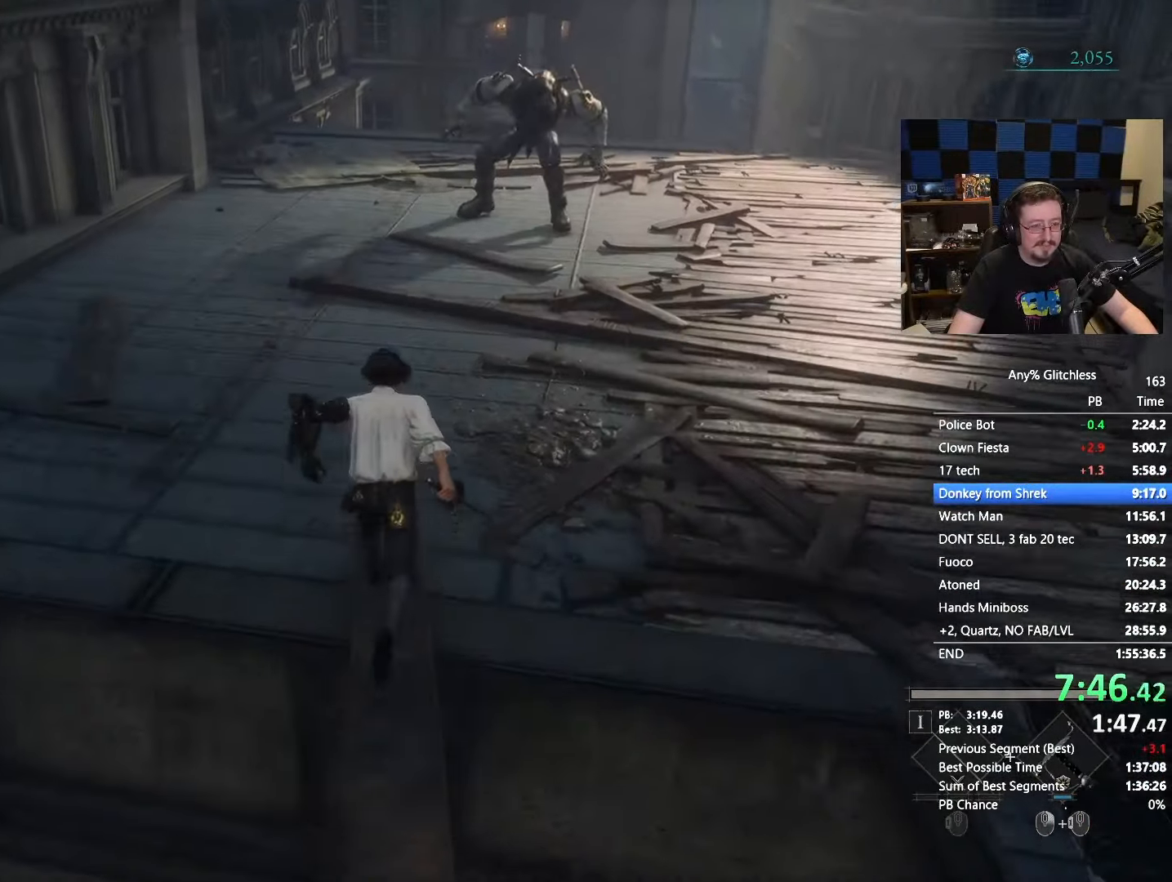
{"keys": ["space", "w"], "mouse": [], "events": []}
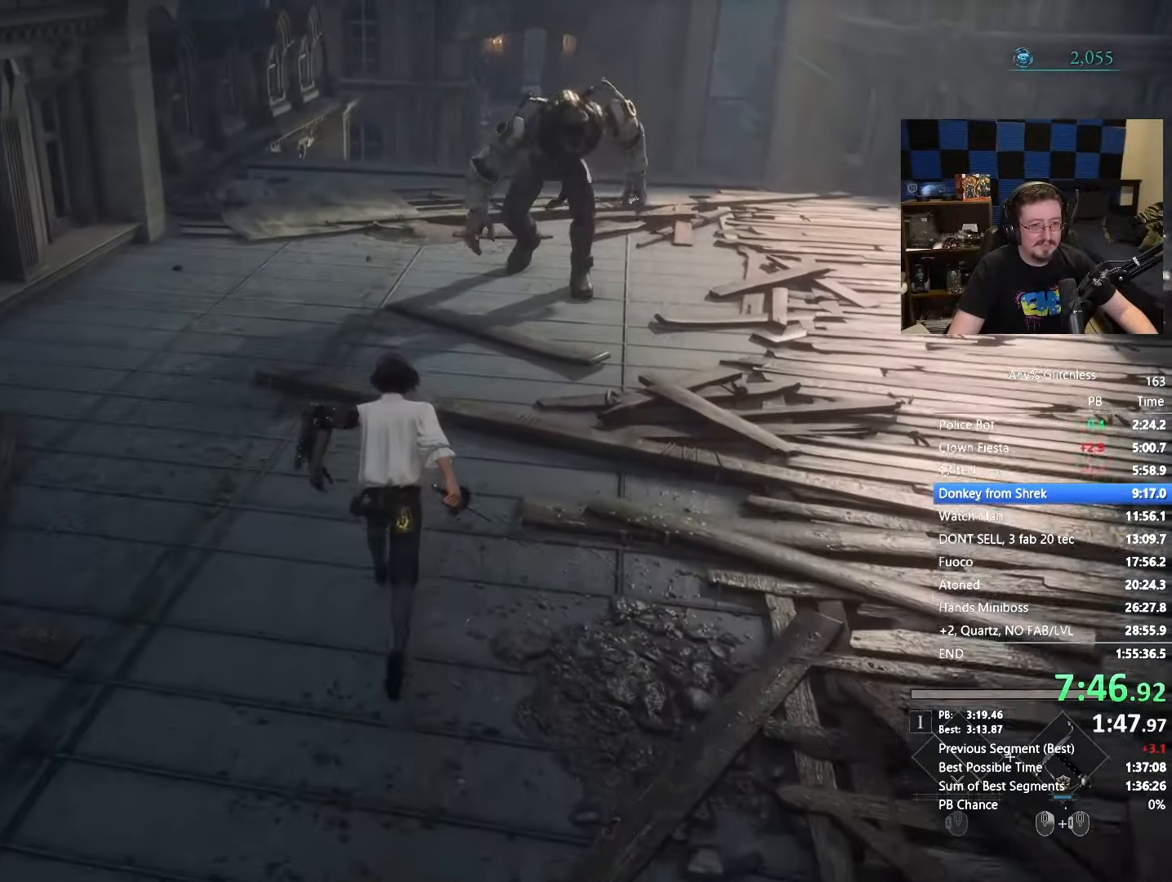
{"keys": ["space", "w"], "mouse": [], "events": []}
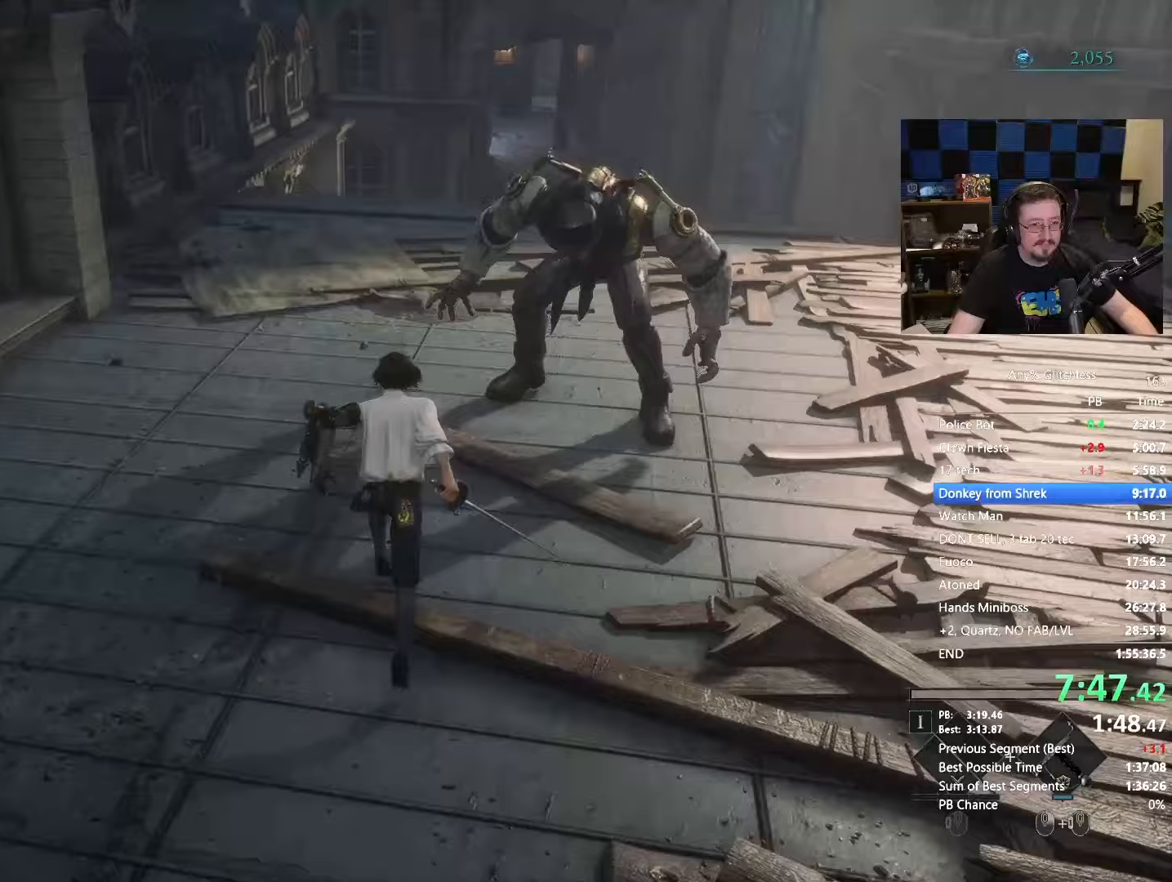
{"keys": ["space", "w"], "mouse": [], "events": []}
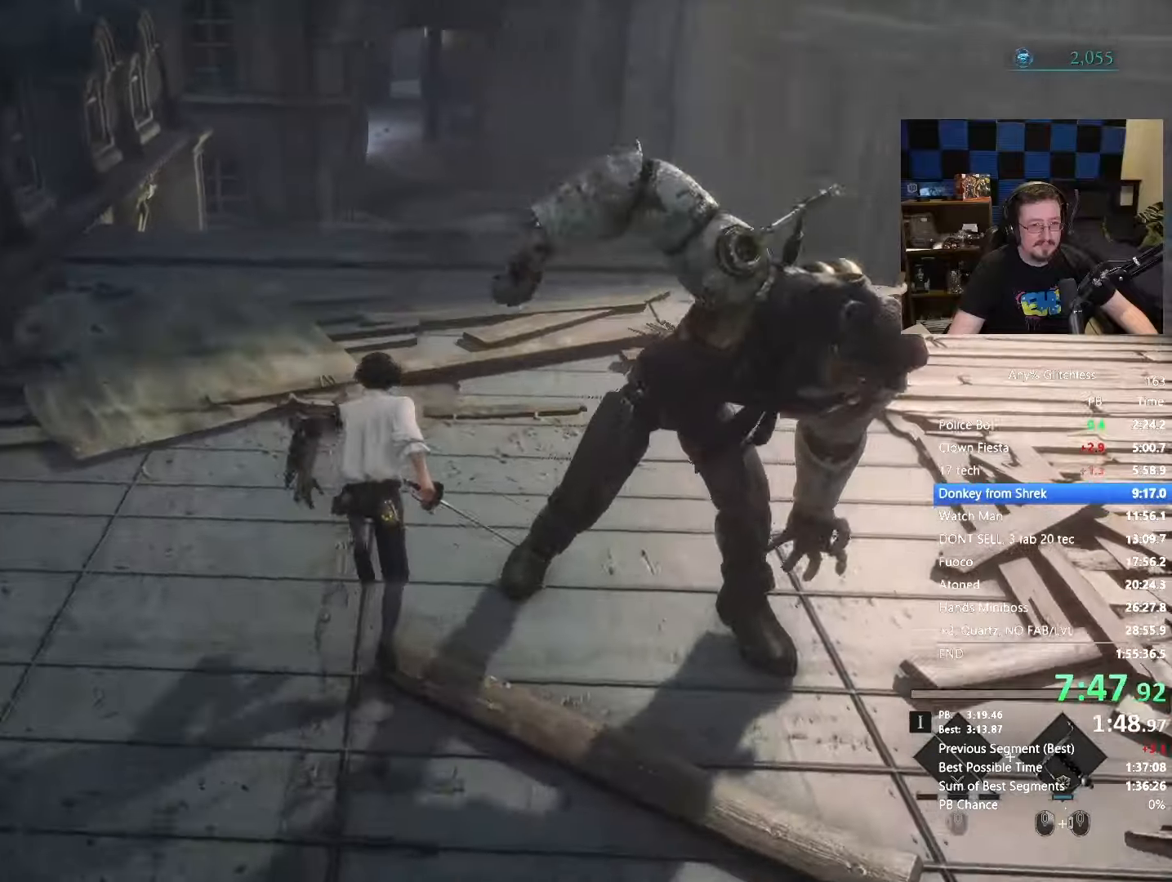
{"keys": ["space", "w"], "mouse": [], "events": []}
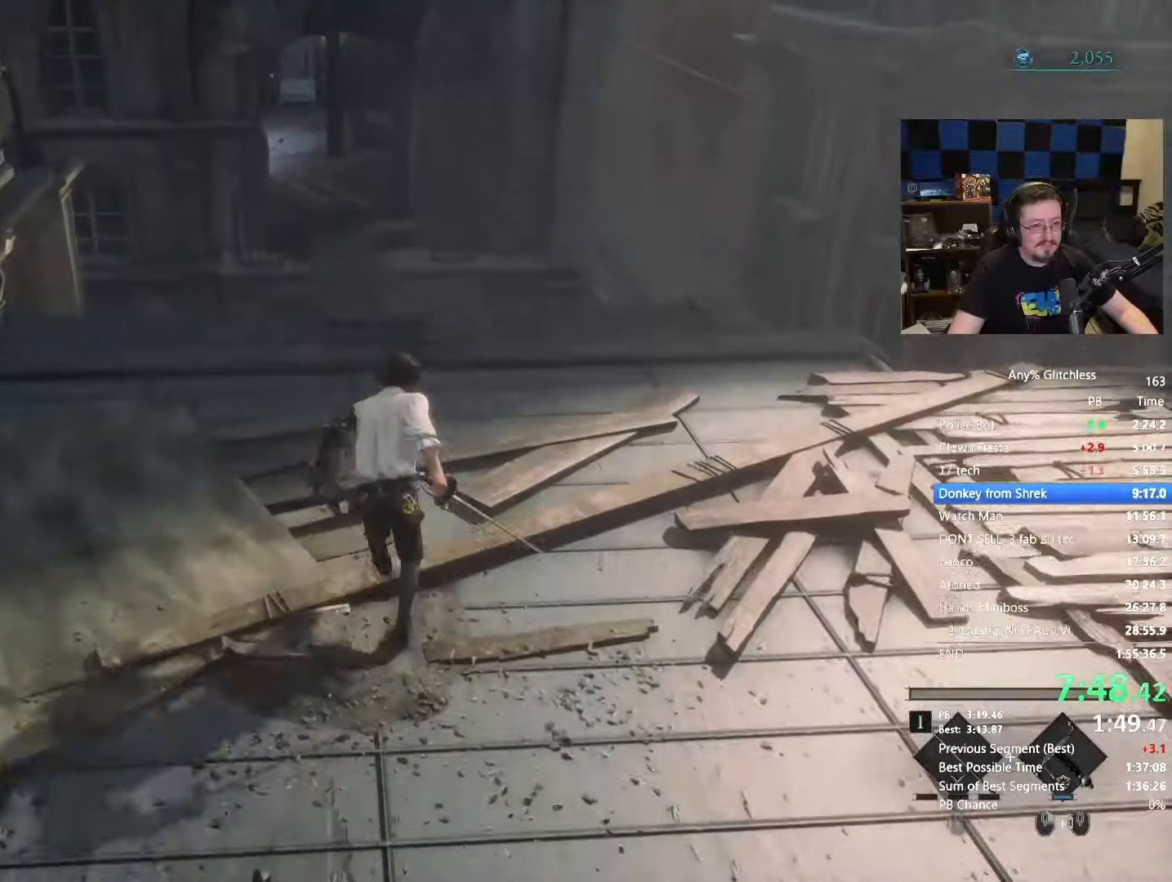
{"keys": ["space", "w"], "mouse": [], "events": []}
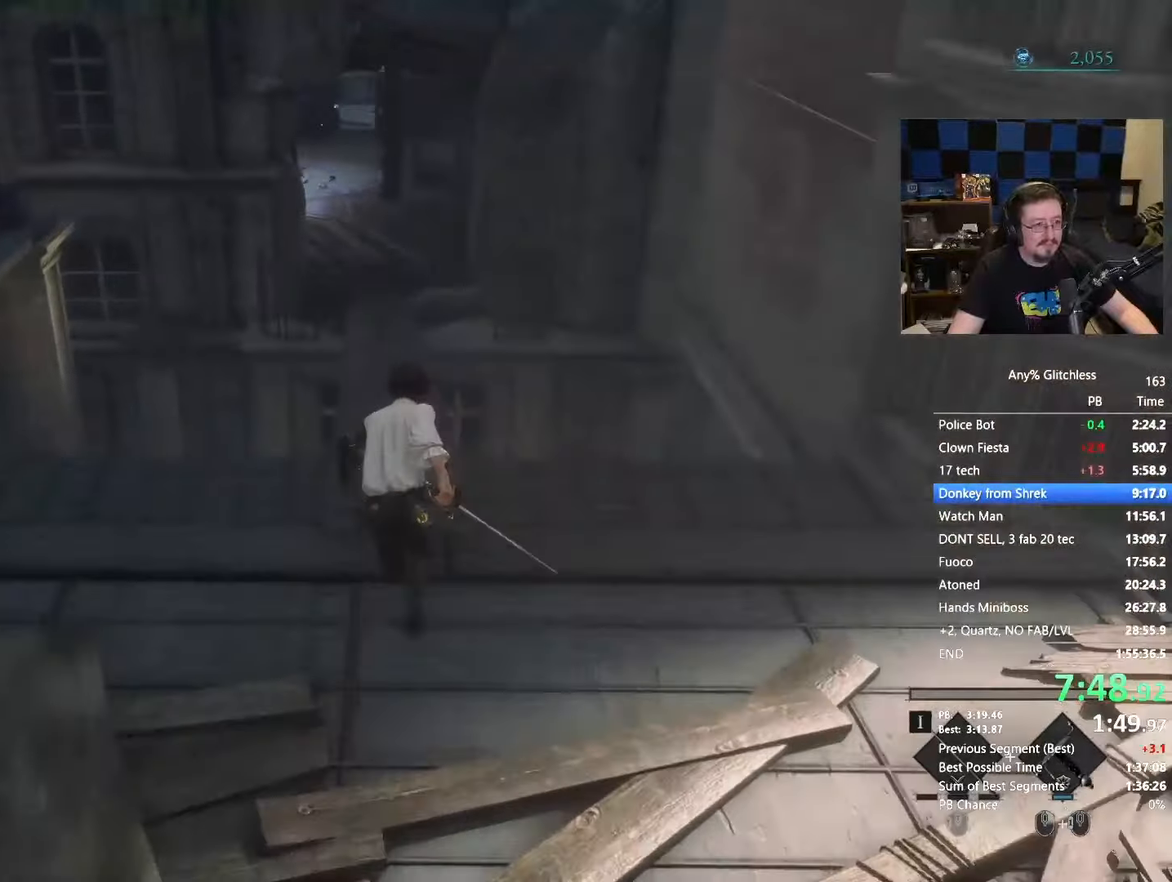
{"keys": ["space", "w"], "mouse": [], "events": []}
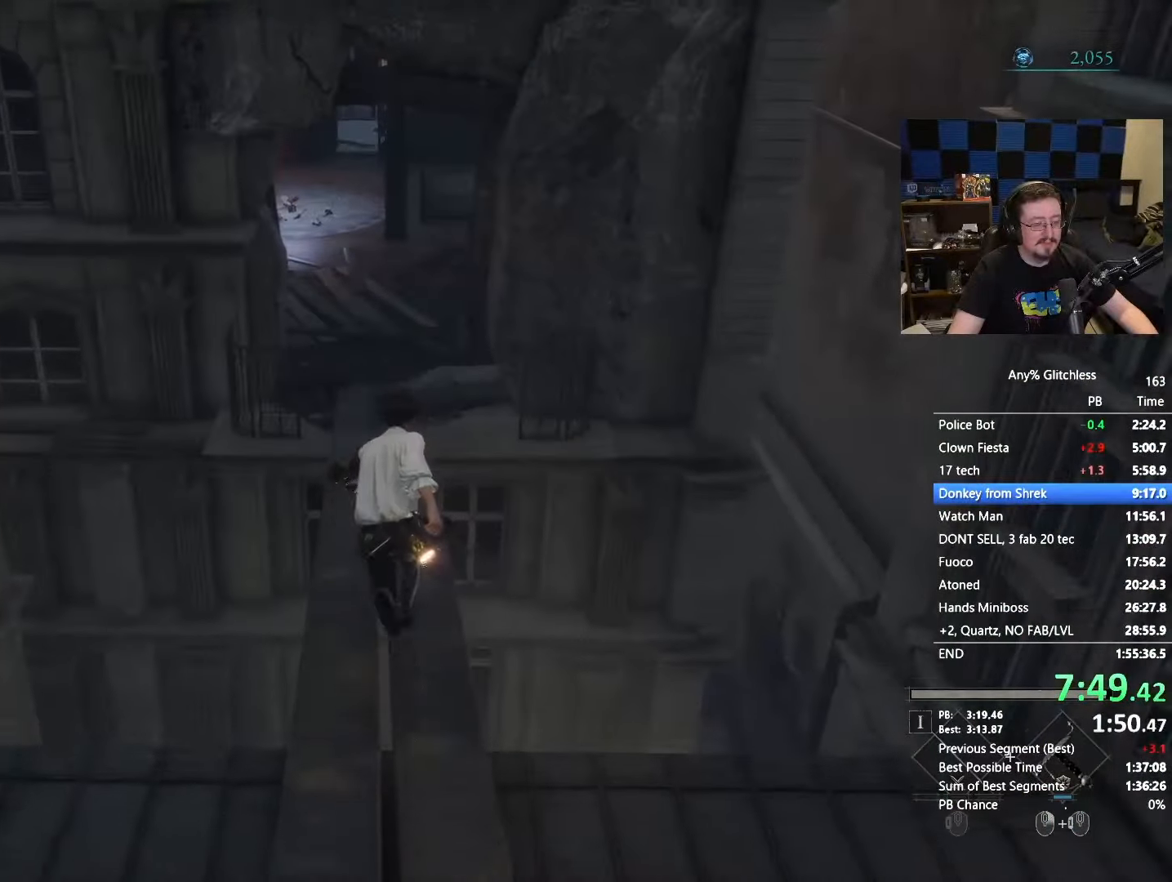
{"keys": ["space", "w"], "mouse": [], "events": []}
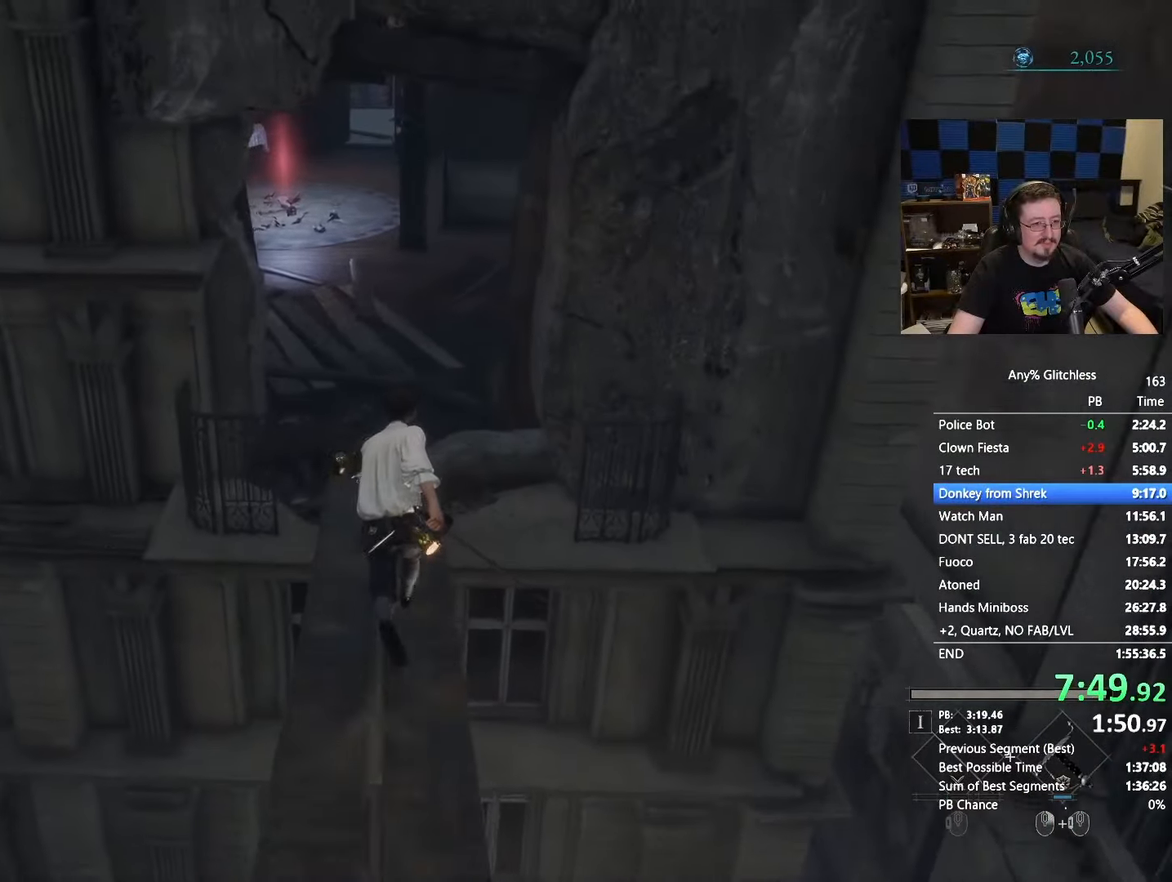
{"keys": ["space", "w"], "mouse": [], "events": []}
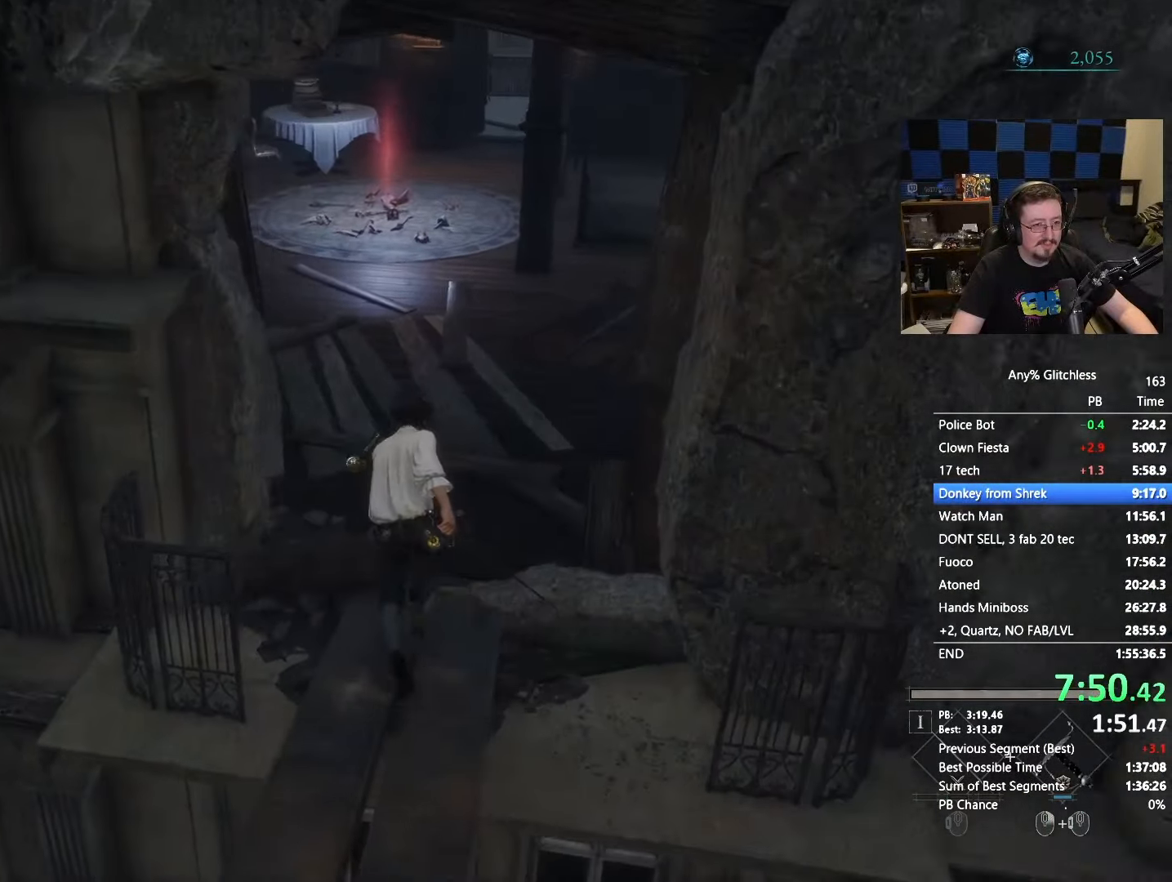
{"keys": ["space", "w"], "mouse": [], "events": []}
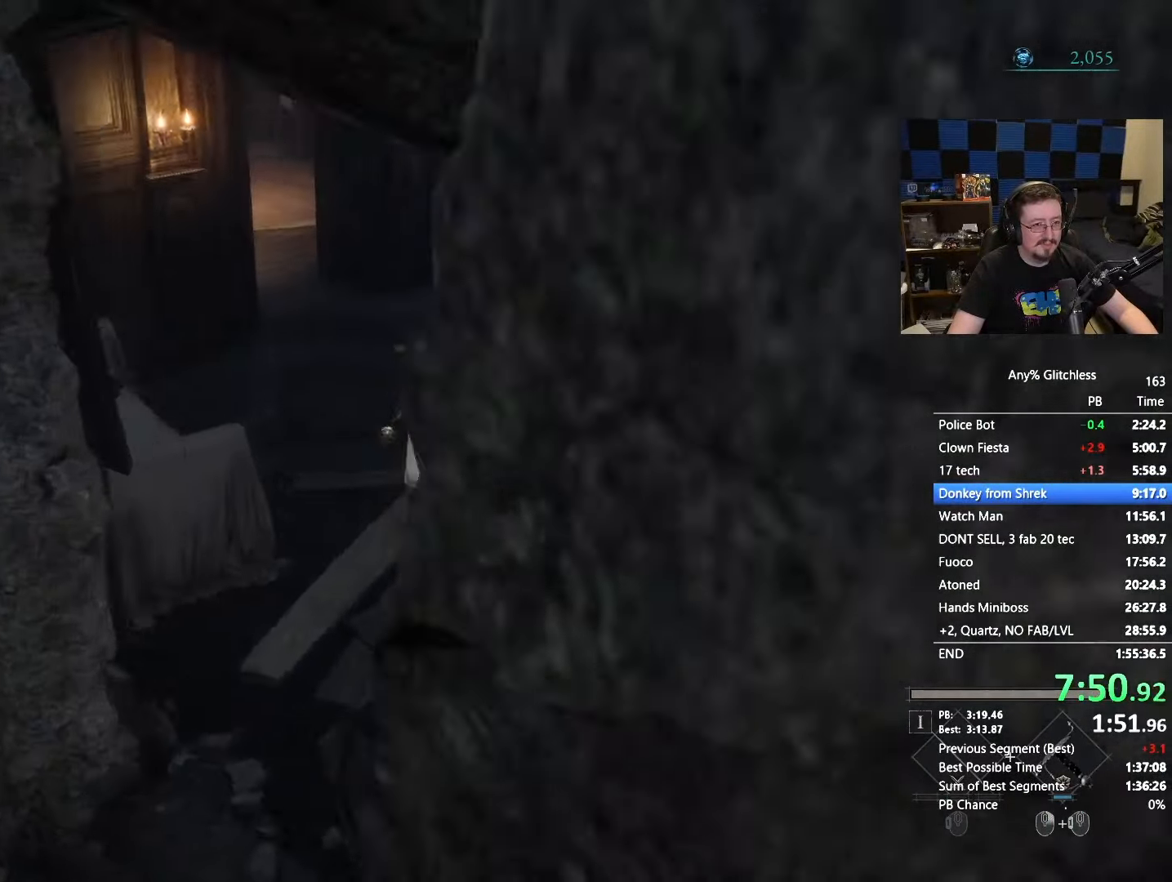
{"keys": ["space", "w"], "mouse": [], "events": []}
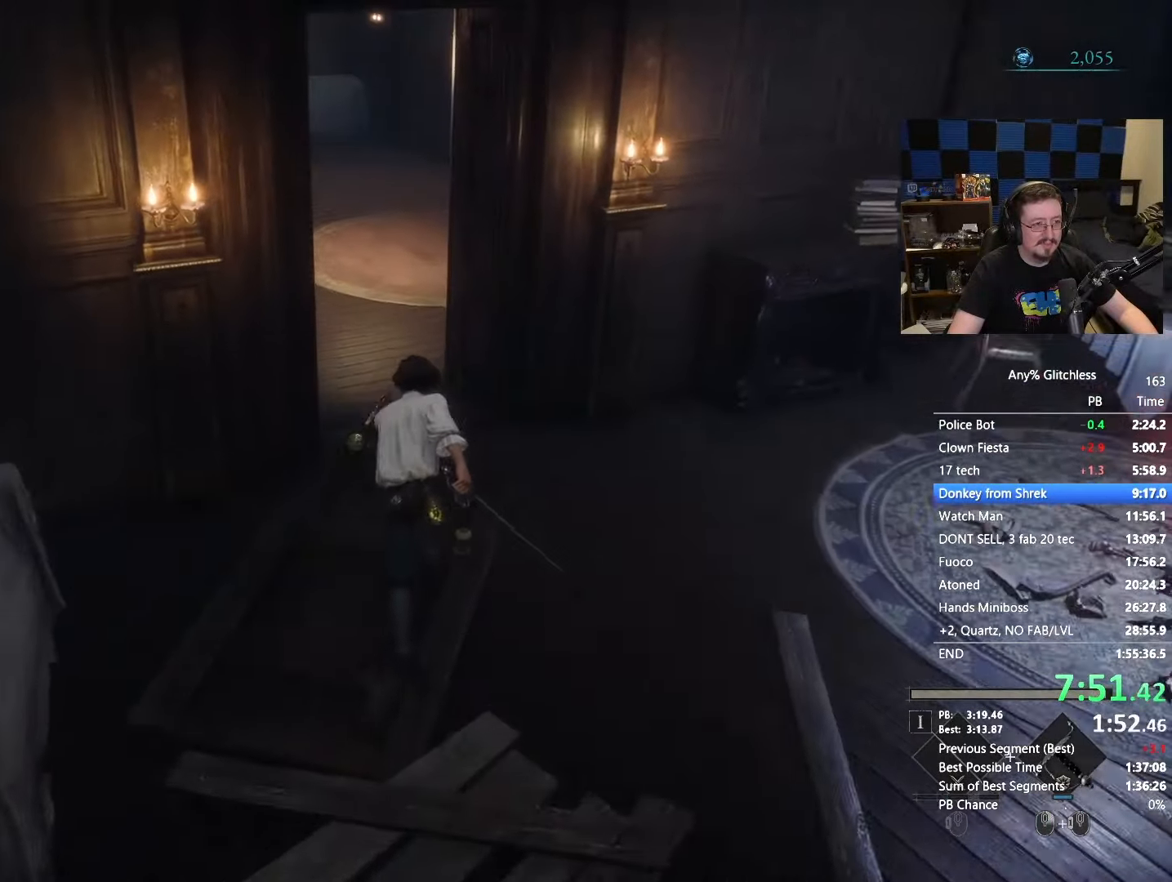
{"keys": ["space", "w"], "mouse": [], "events": []}
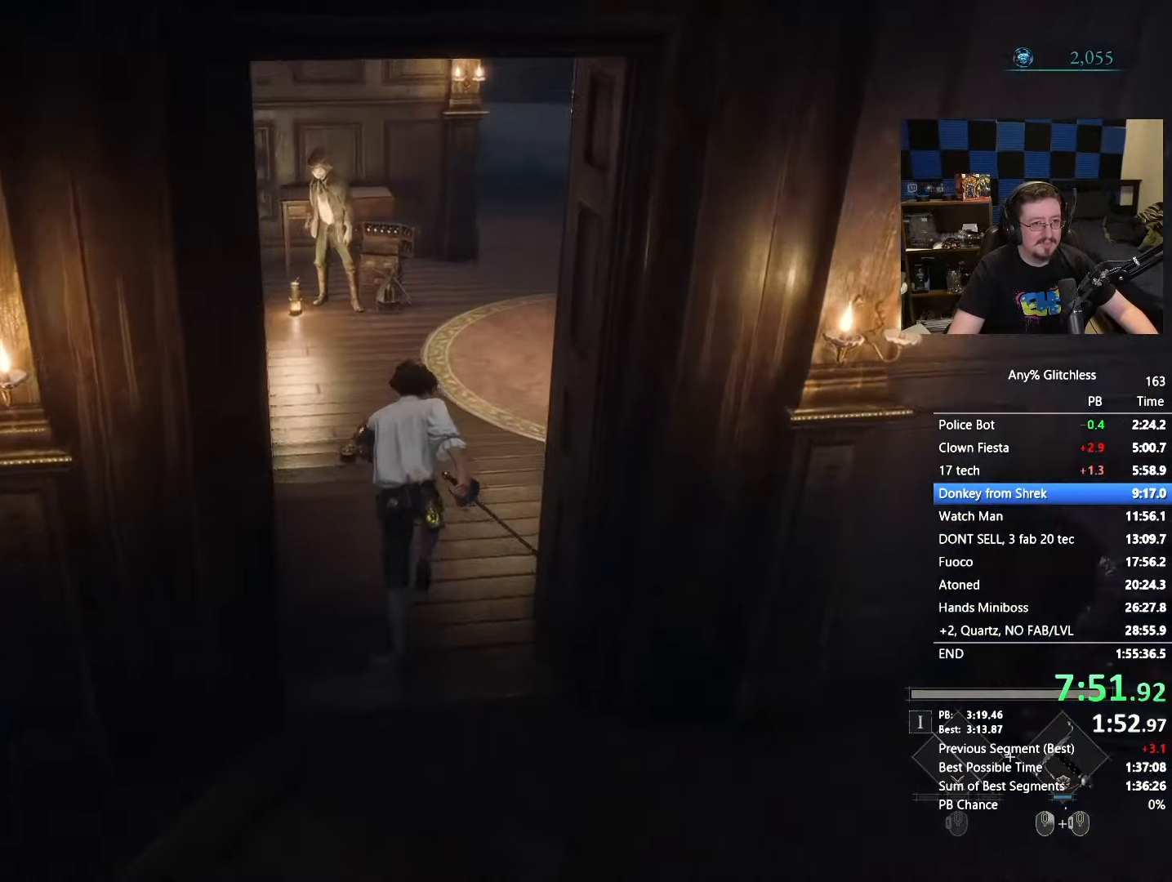
{"keys": ["space", "w"], "mouse": [], "events": []}
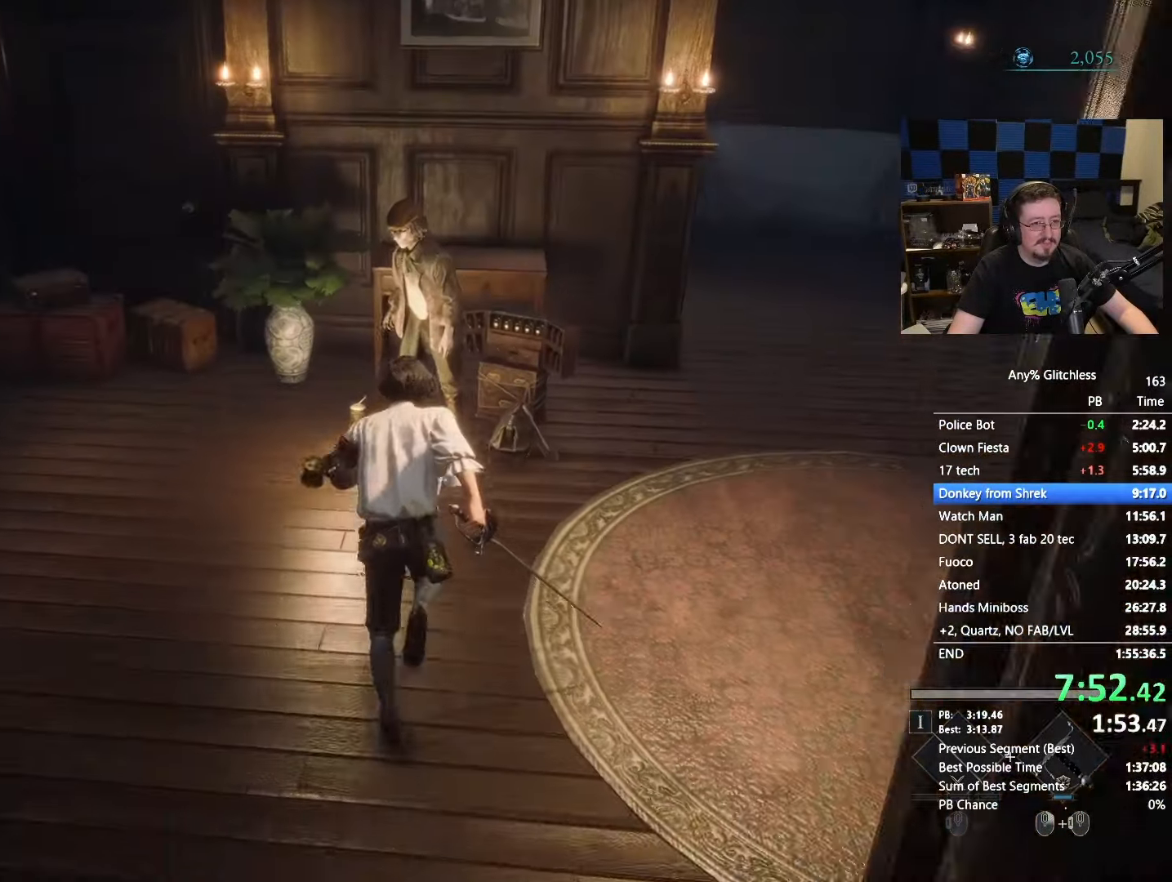
{"keys": [], "mouse": [], "events": [[317, "e", "down"], [333, "space", "up"], [383, "w", "up"], [433, "e", "up"]]}
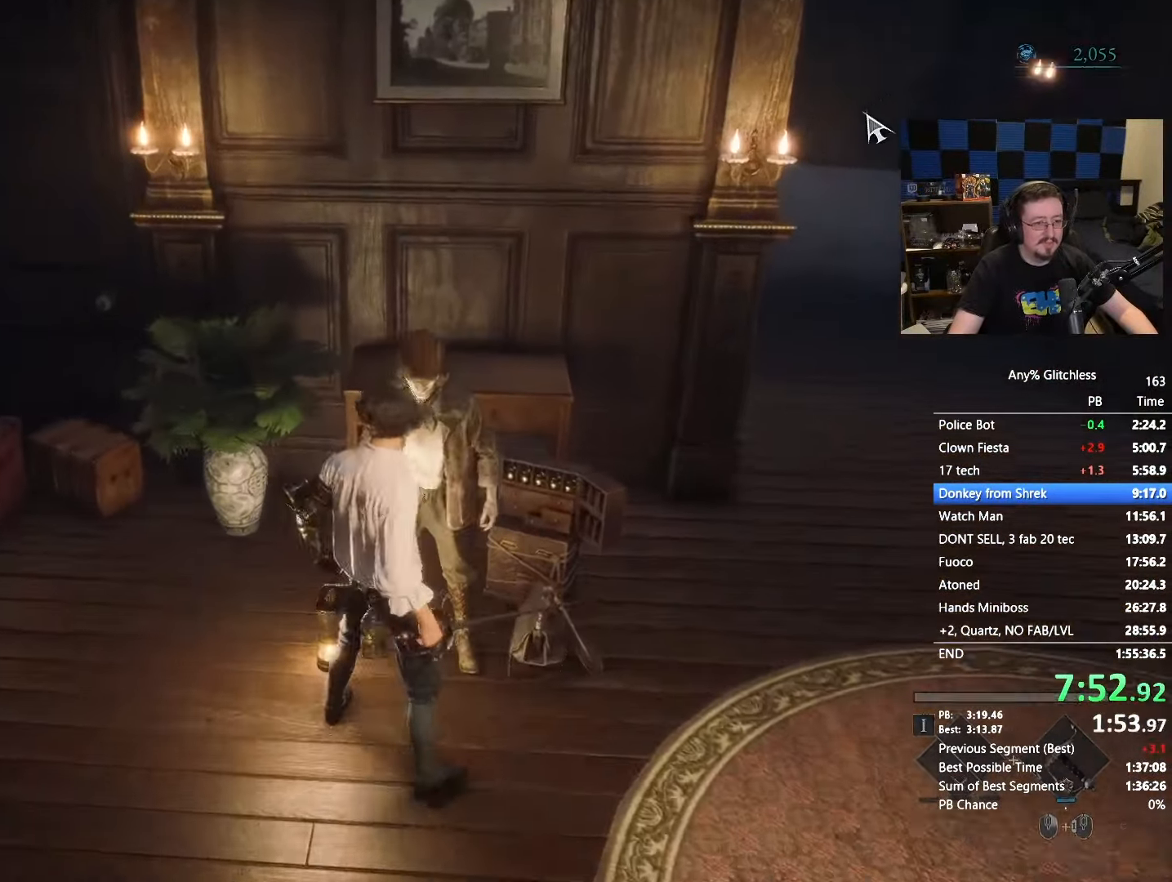
{"keys": ["space"], "mouse": [], "events": [[17, "space", "down"], [67, "space", "up"], [150, "space", "down"], [200, "space", "up"], [300, "space", "down"], [400, "space", "up"], [483, "space", "down"]]}
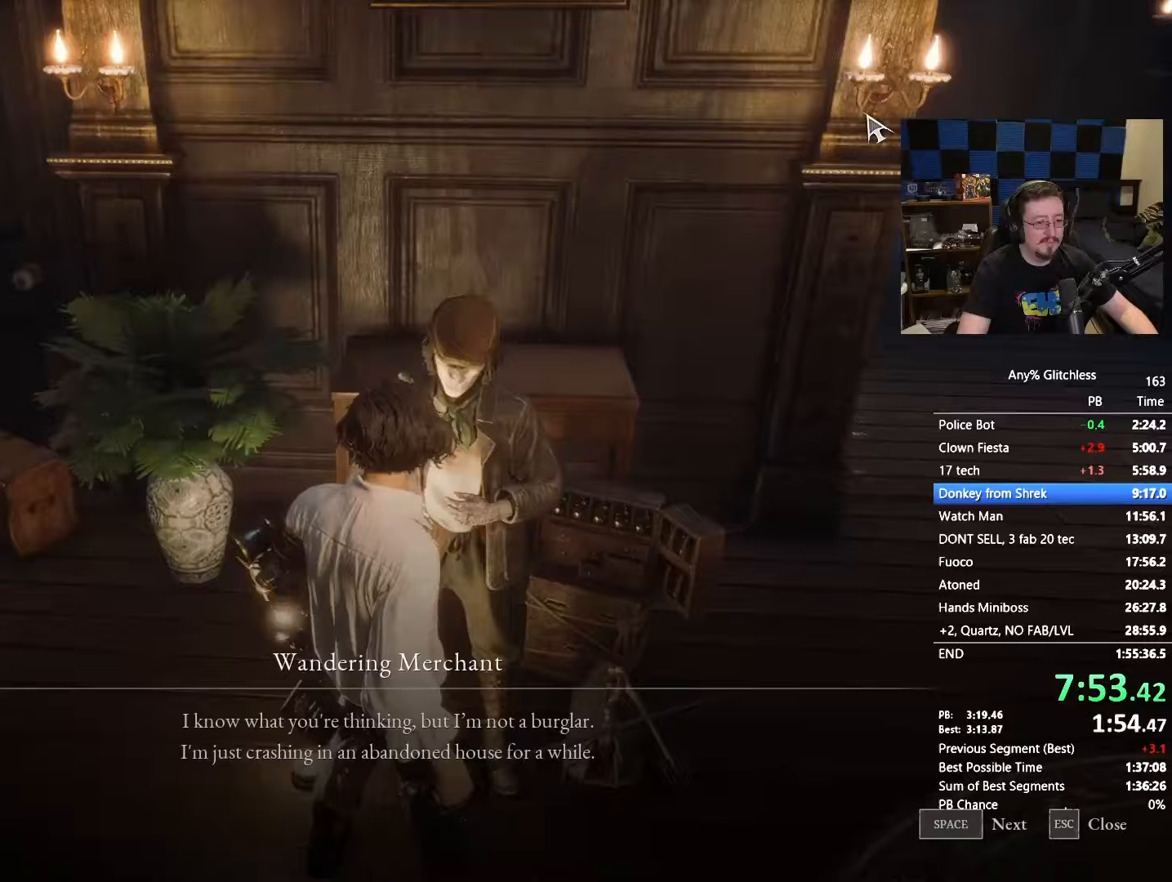
{"keys": [], "mouse": [], "events": [[33, "space", "up"], [83, "space", "down"], [183, "space", "up"], [267, "space", "down"], [367, "space", "up"], [400, "space", "down"], [500, "space", "up"]]}
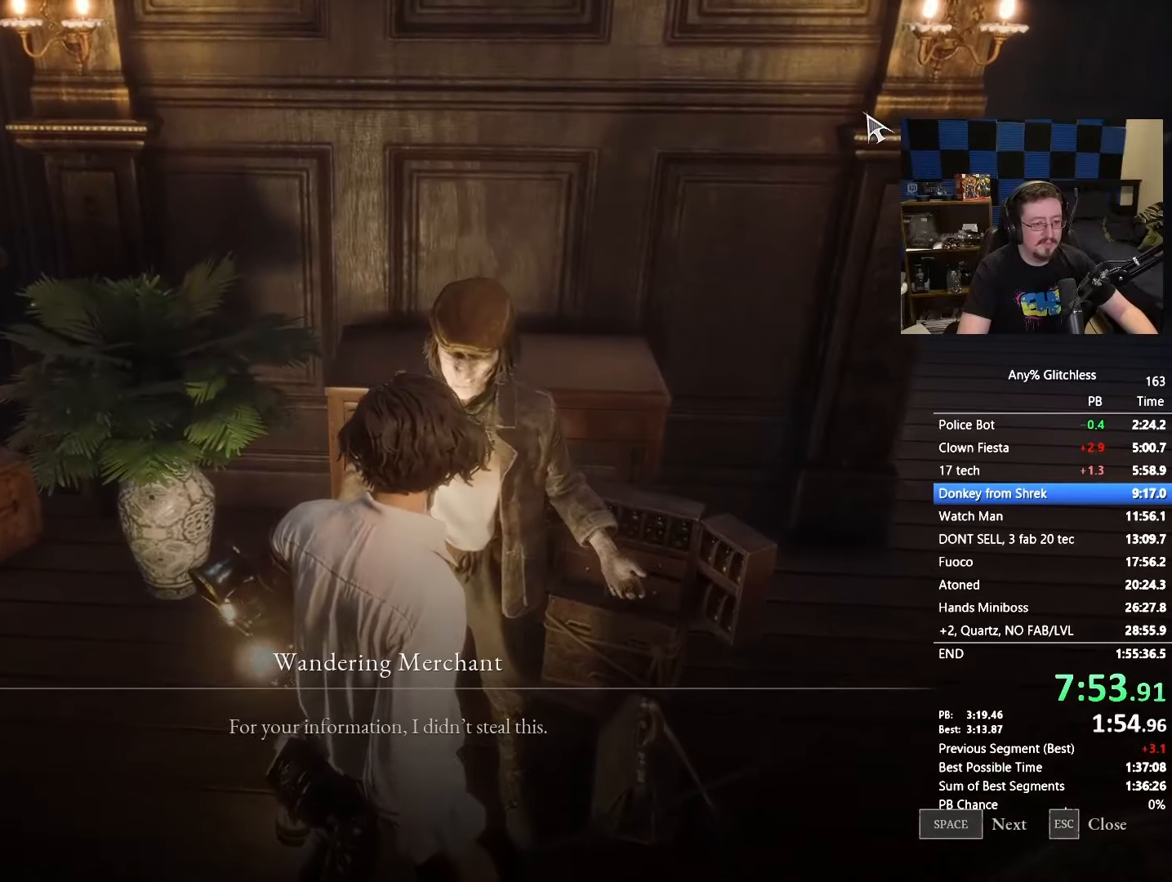
{"keys": ["space"], "mouse": [], "events": [[100, "space", "down"], [150, "space", "up"], [233, "space", "down"], [333, "space", "up"], [433, "space", "down"]]}
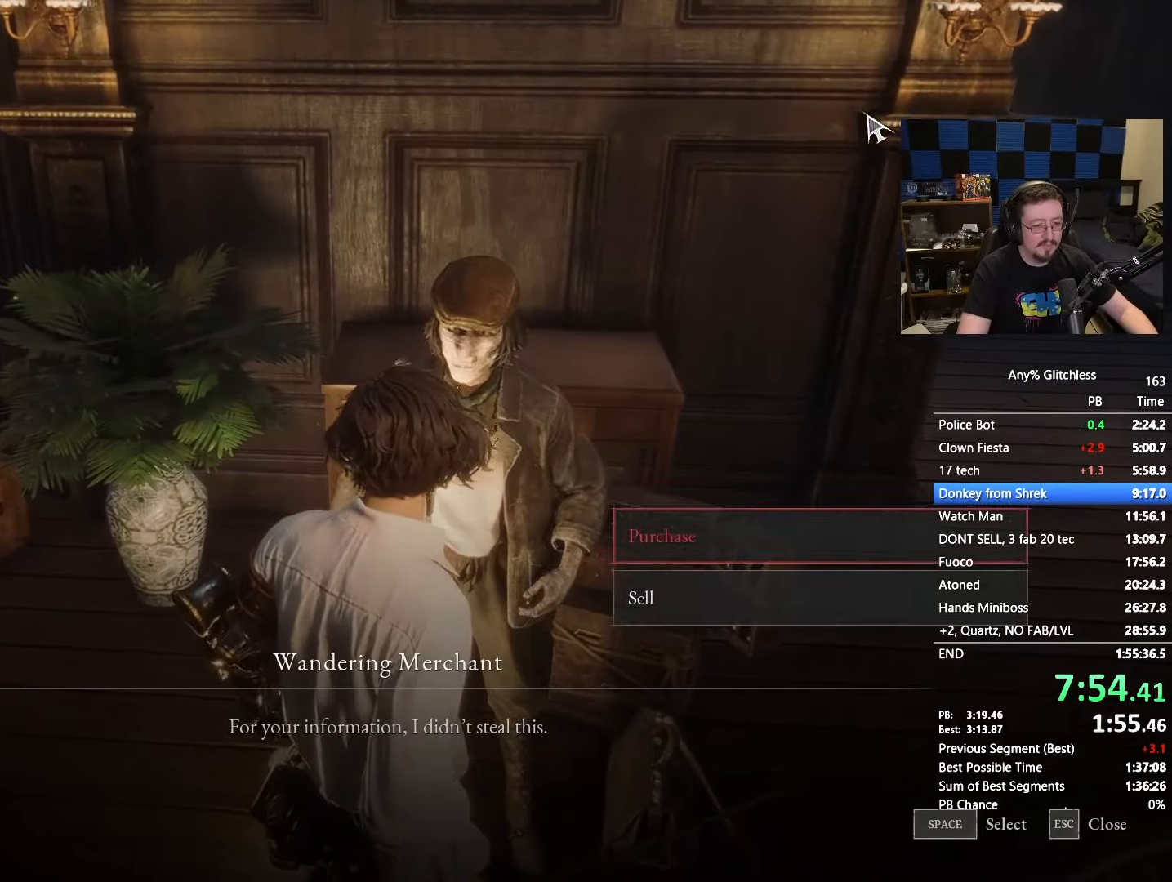
{"keys": [], "mouse": []}
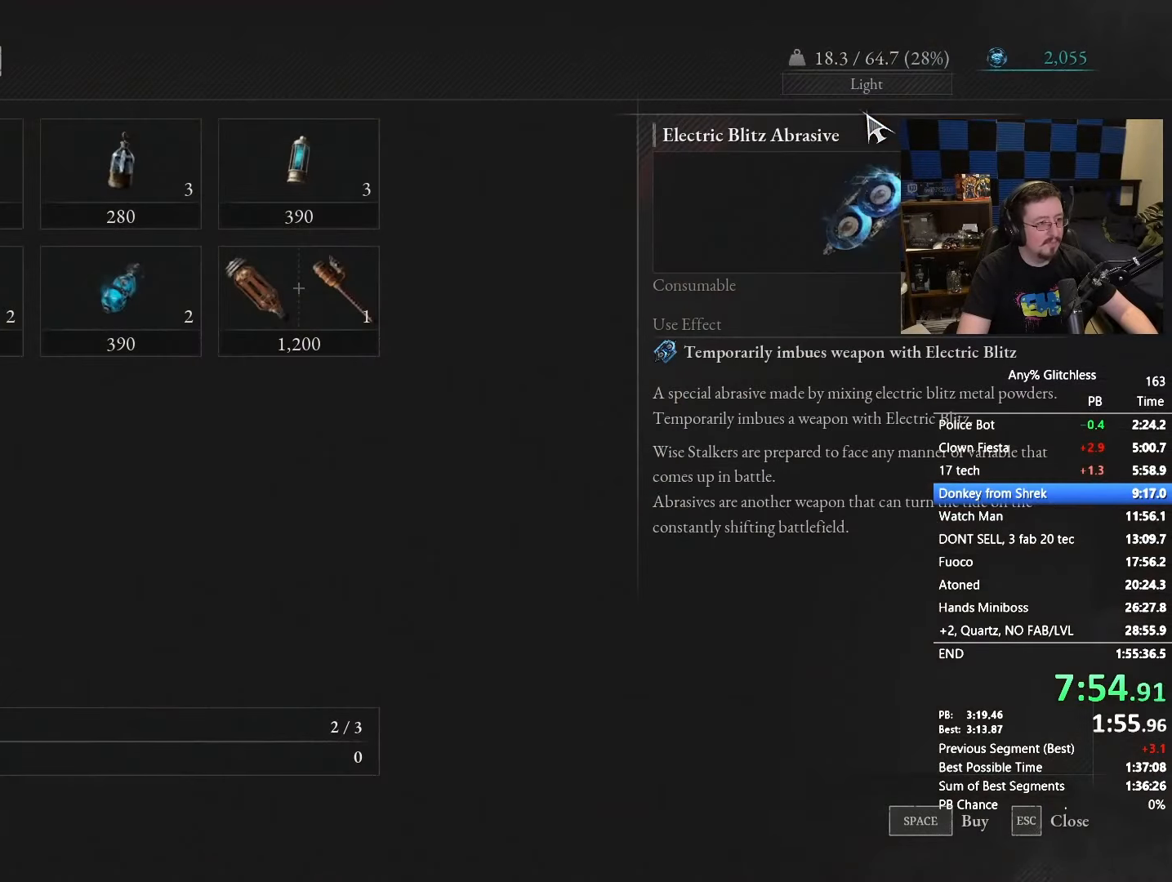
{"keys": [], "mouse": [], "events": [[100, "space", "down"], [133, "space", "up"], [267, "space", "down"], [317, "space", "up"]]}